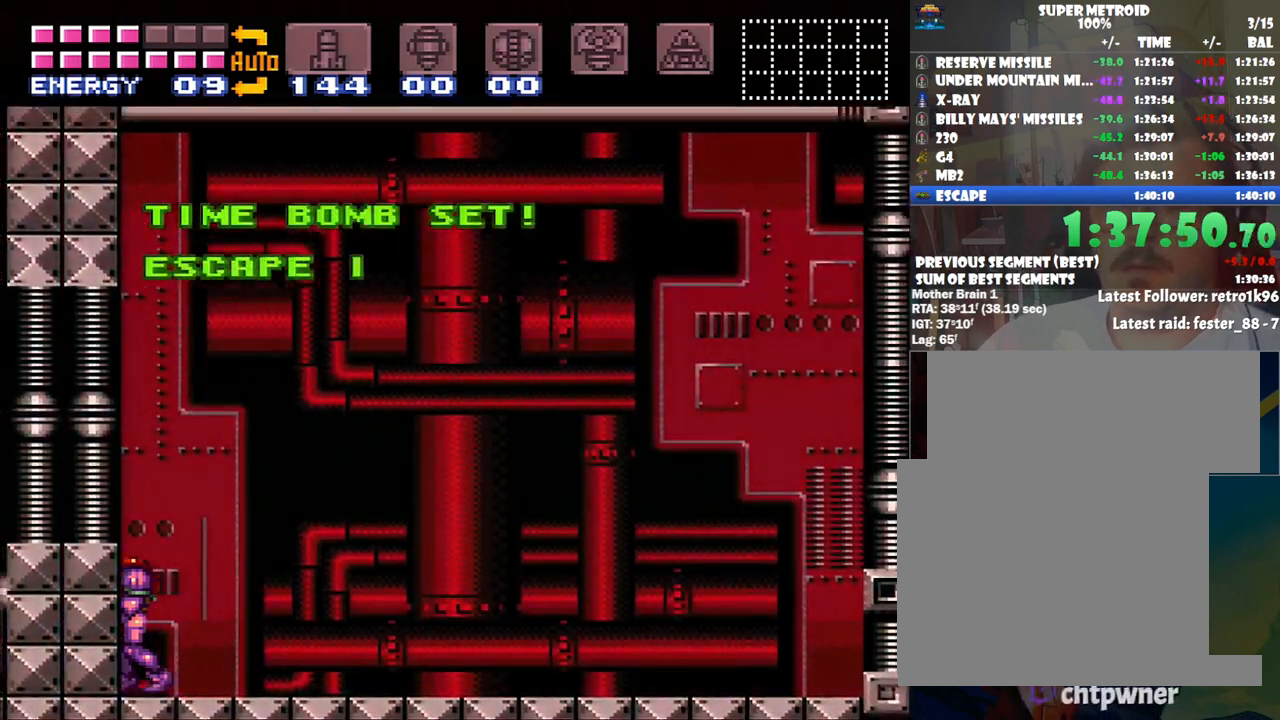
Gameplay with a controller (Nintendo layout); each line is a JSON object with the inputs held at the frame after it. "events" lists button and stick changes between this image and that frame as [ms after this image, input, new state], when the widget could be followed in between. Not read: L3 R3.
{"buttons": ["B", "DPAD_DOWN", "DPAD_LEFT"], "events": [[100, "B", "down"], [167, "DPAD_DOWN", "down"], [200, "DPAD_LEFT", "down"]]}
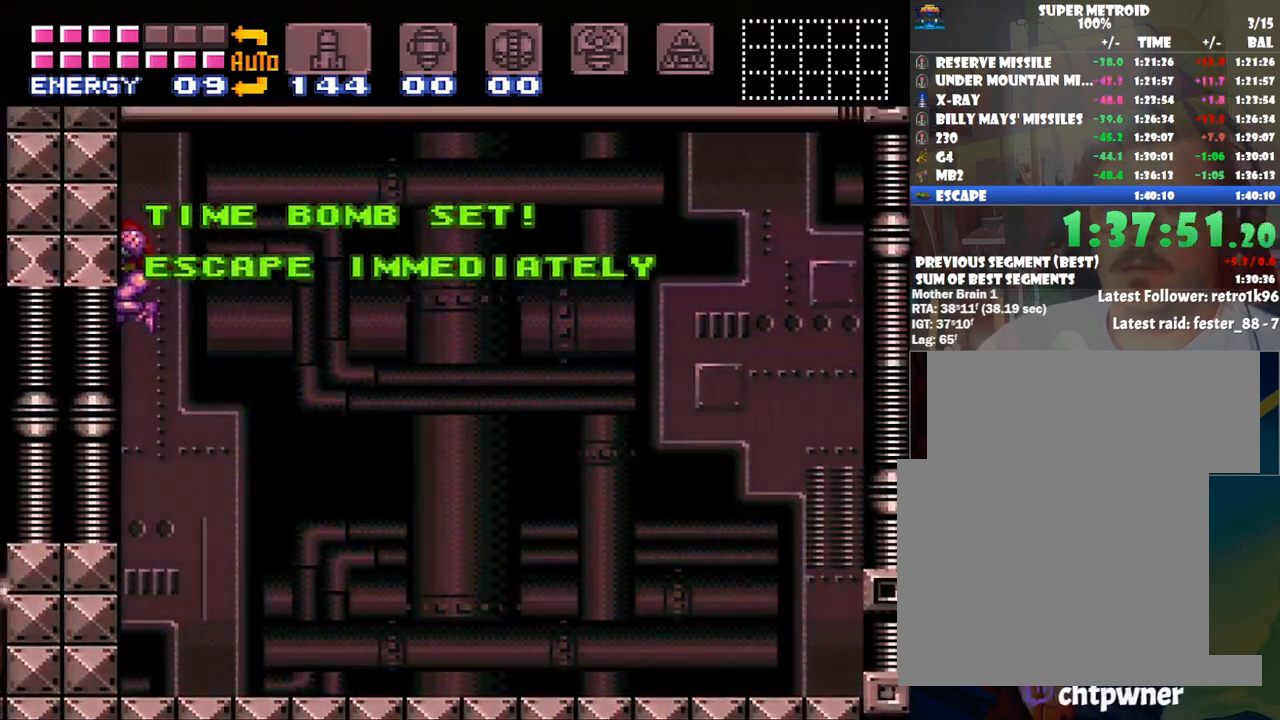
{"buttons": ["A", "DPAD_DOWN", "DPAD_LEFT"], "events": [[233, "A", "down"], [233, "B", "up"]]}
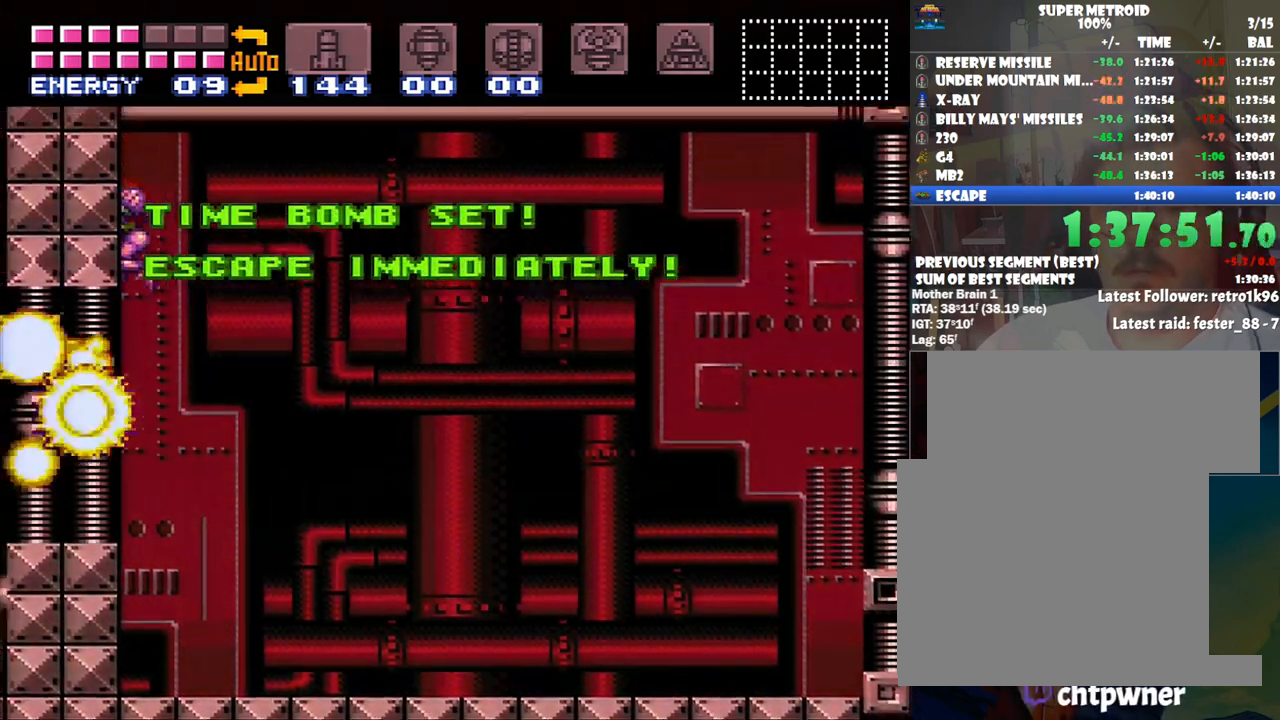
{"buttons": ["A", "Y", "DPAD_DOWN", "DPAD_LEFT"], "events": [[283, "Y", "down"]]}
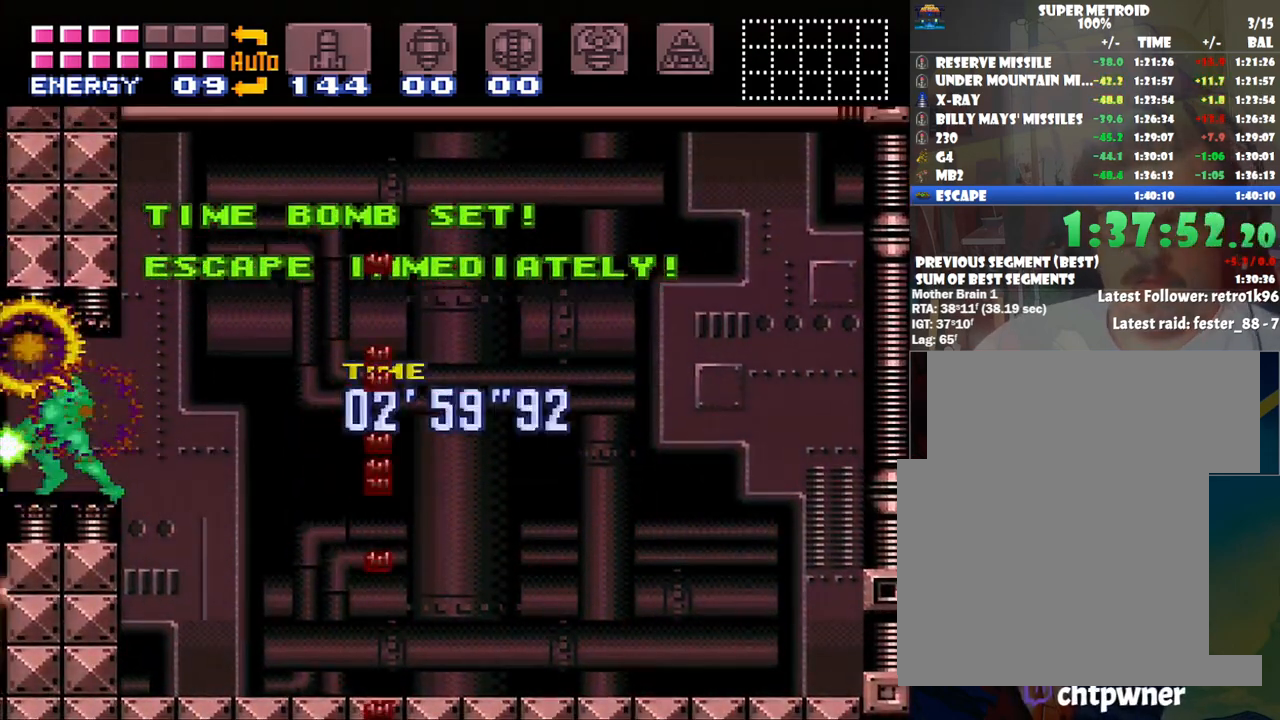
{"buttons": ["A", "Y", "DPAD_DOWN", "DPAD_LEFT"], "events": []}
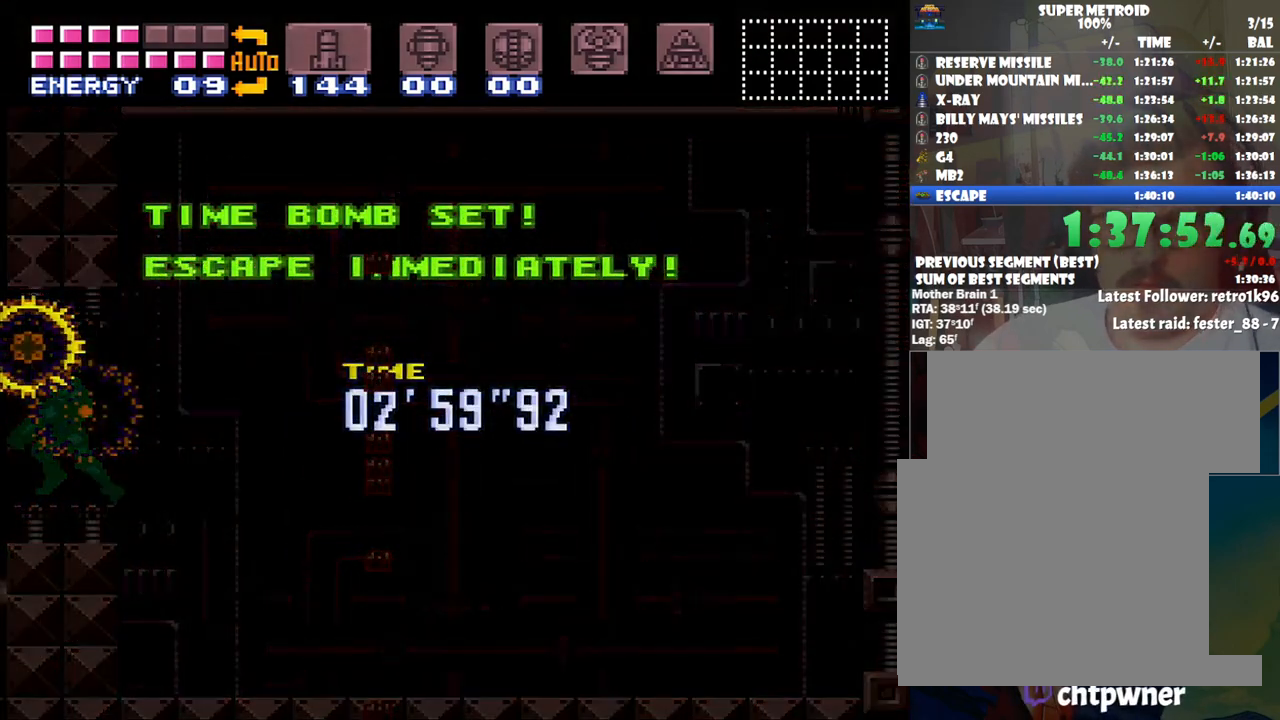
{"buttons": ["A", "DPAD_DOWN", "DPAD_LEFT"], "events": [[167, "Y", "up"], [350, "Y", "down"], [450, "Y", "up"]]}
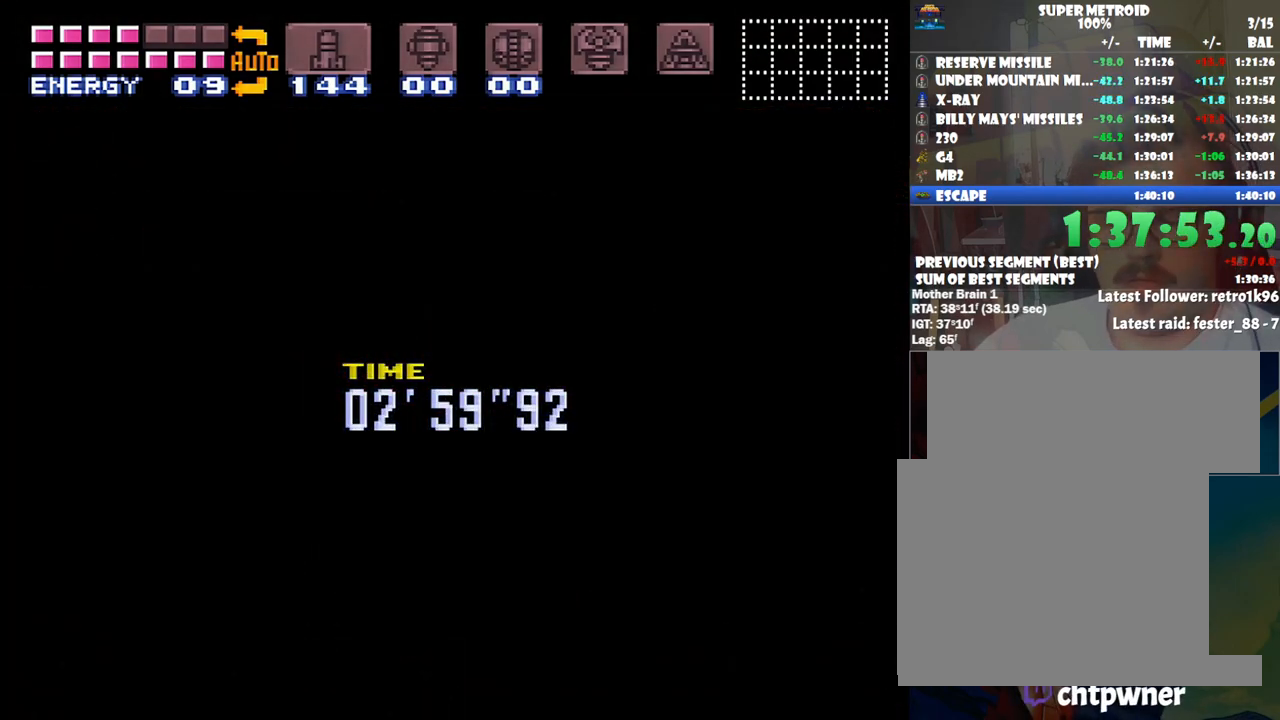
{"buttons": ["A", "DPAD_DOWN", "DPAD_LEFT"], "events": [[267, "Y", "down"], [383, "Y", "up"]]}
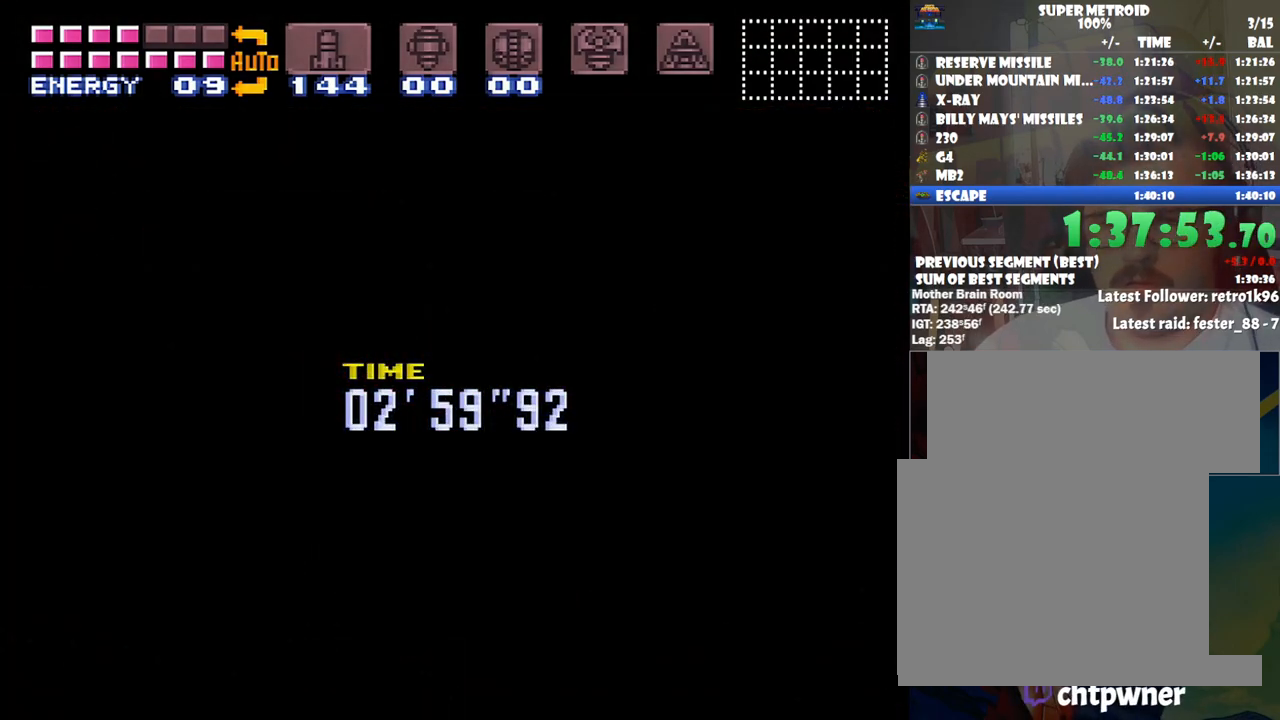
{"buttons": ["A", "DPAD_DOWN", "DPAD_LEFT"], "events": [[17, "Y", "down"], [167, "Y", "up"], [300, "Y", "down"], [417, "Y", "up"]]}
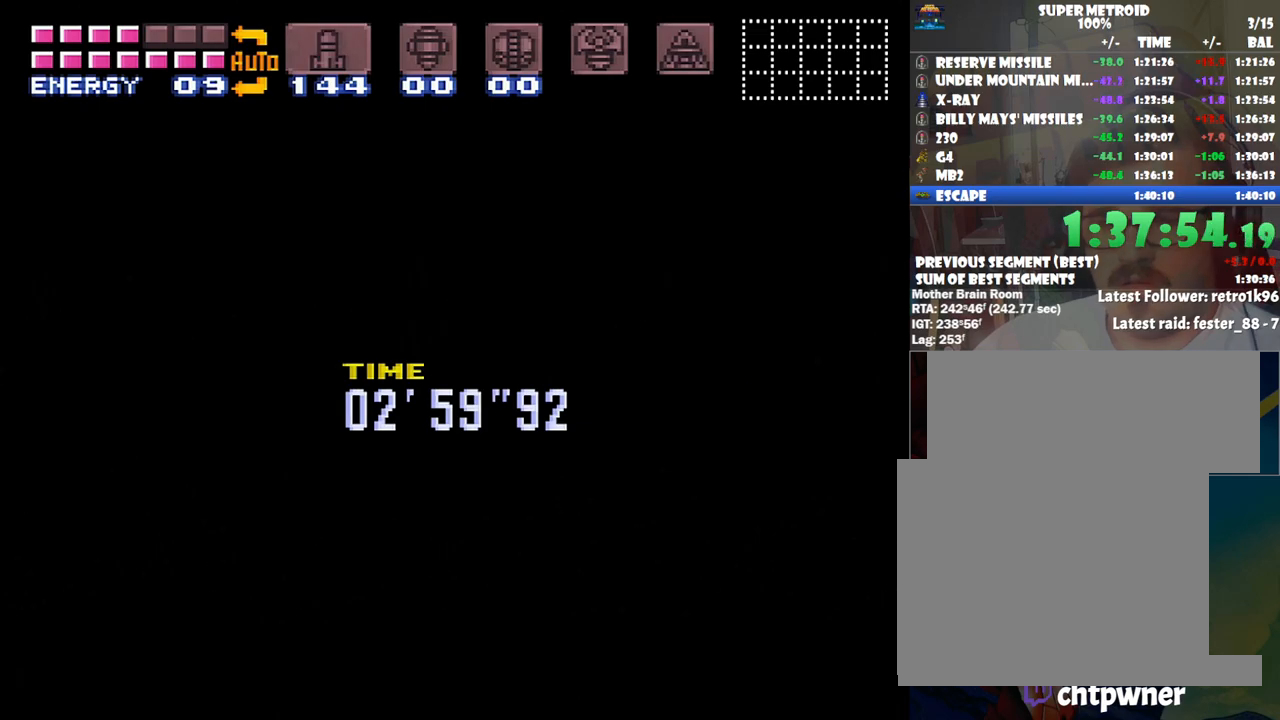
{"buttons": ["A", "Y", "DPAD_DOWN", "DPAD_LEFT"], "events": [[133, "Y", "down"], [233, "Y", "up"], [467, "Y", "down"]]}
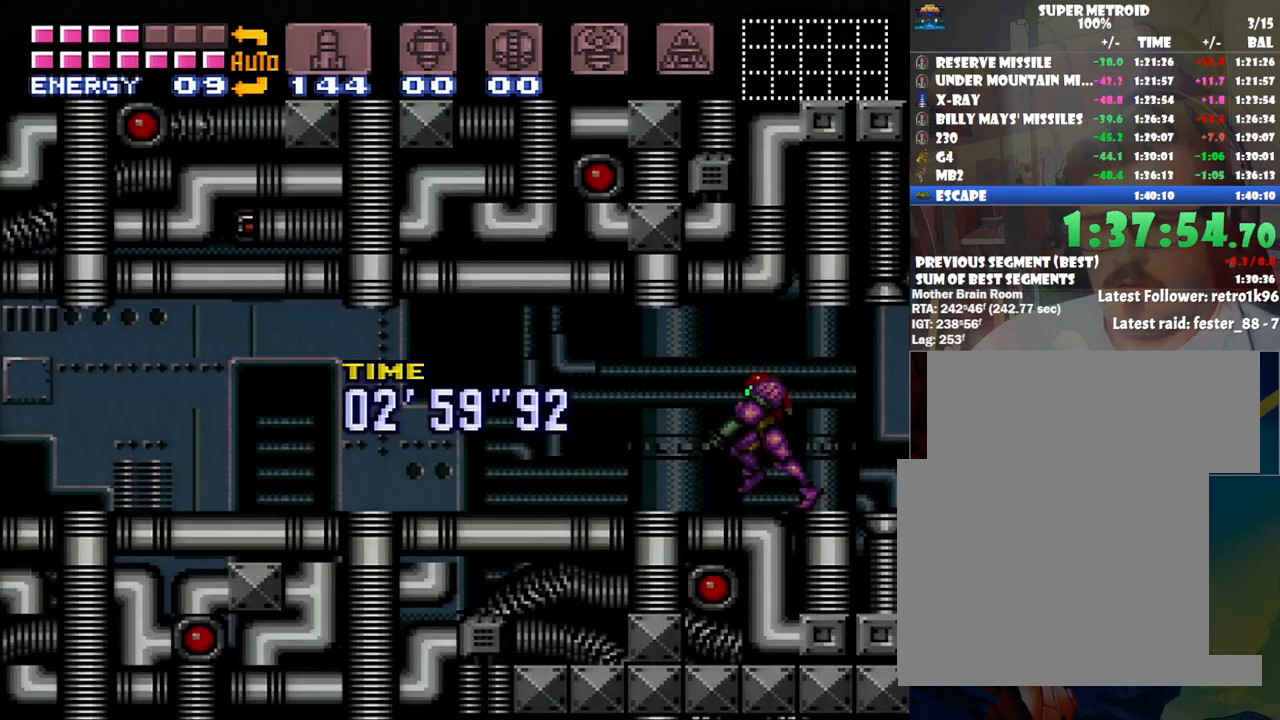
{"buttons": ["A", "DPAD_DOWN", "DPAD_LEFT"], "events": [[250, "Y", "up"], [333, "Y", "down"], [450, "Y", "up"]]}
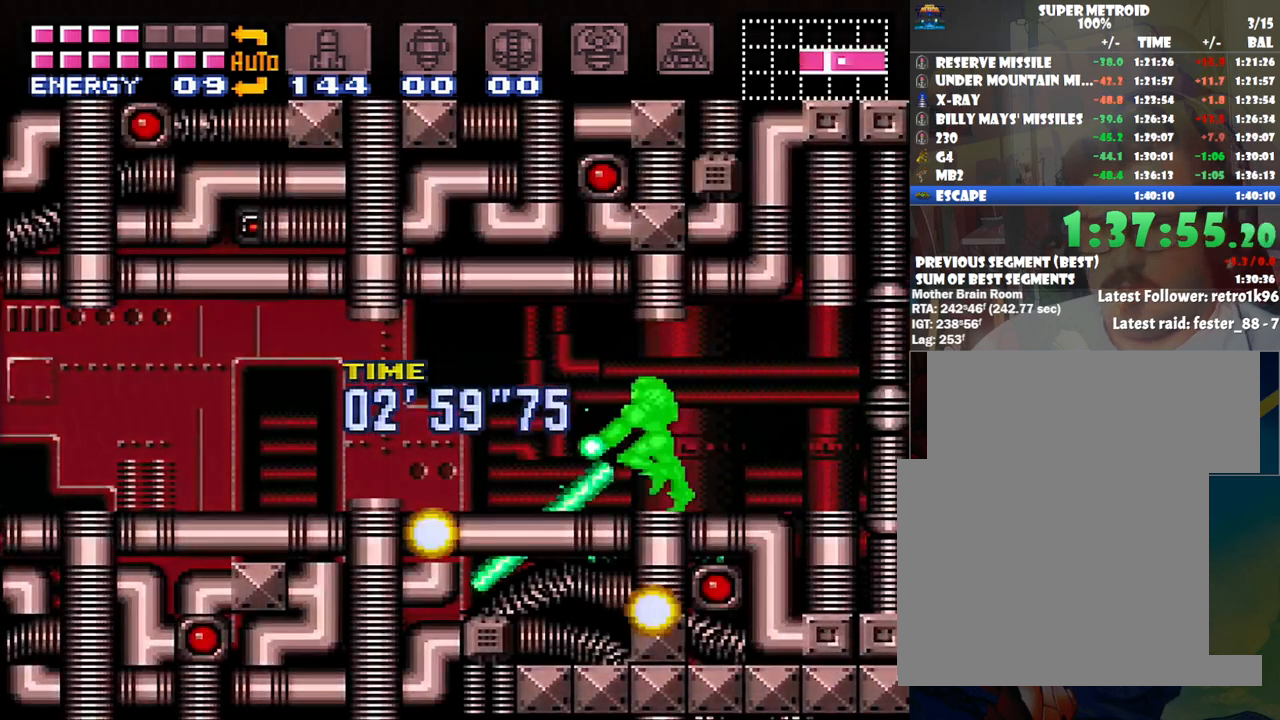
{"buttons": ["A", "Y", "DPAD_DOWN", "DPAD_LEFT"], "events": [[17, "Y", "down"], [133, "Y", "up"], [200, "Y", "down"], [317, "Y", "up"], [417, "Y", "down"]]}
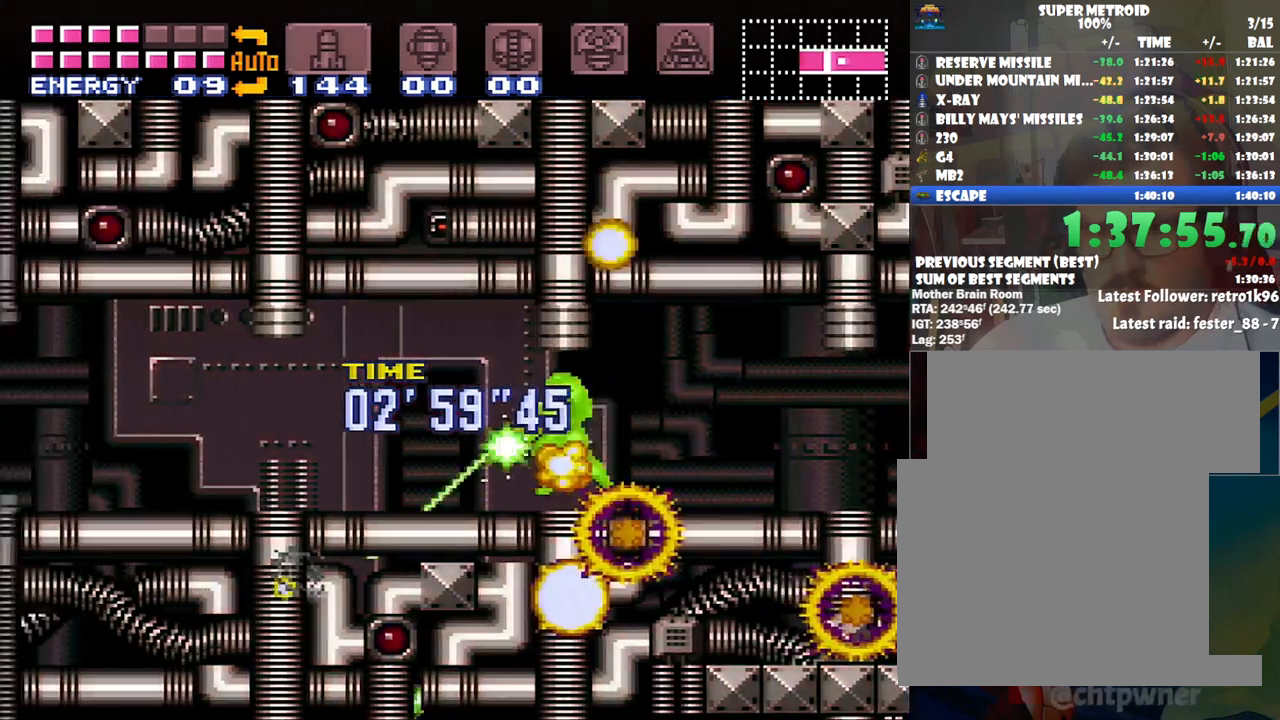
{"buttons": ["A", "DPAD_DOWN", "DPAD_LEFT"], "events": [[17, "Y", "up"], [150, "Y", "down"], [250, "Y", "up"], [350, "Y", "down"], [483, "Y", "up"]]}
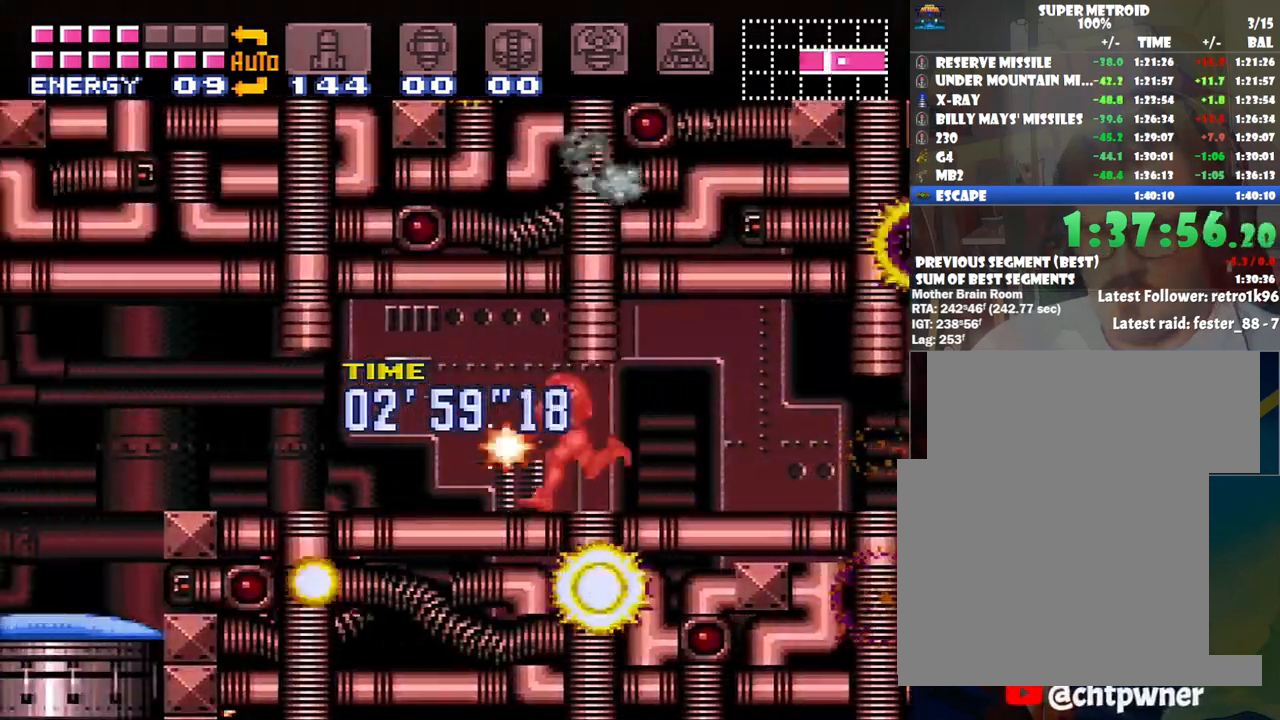
{"buttons": ["A", "DPAD_RIGHT"], "events": [[83, "Y", "down"], [183, "Y", "up"], [467, "DPAD_DOWN", "up"], [467, "DPAD_LEFT", "up"], [467, "DPAD_RIGHT", "down"]]}
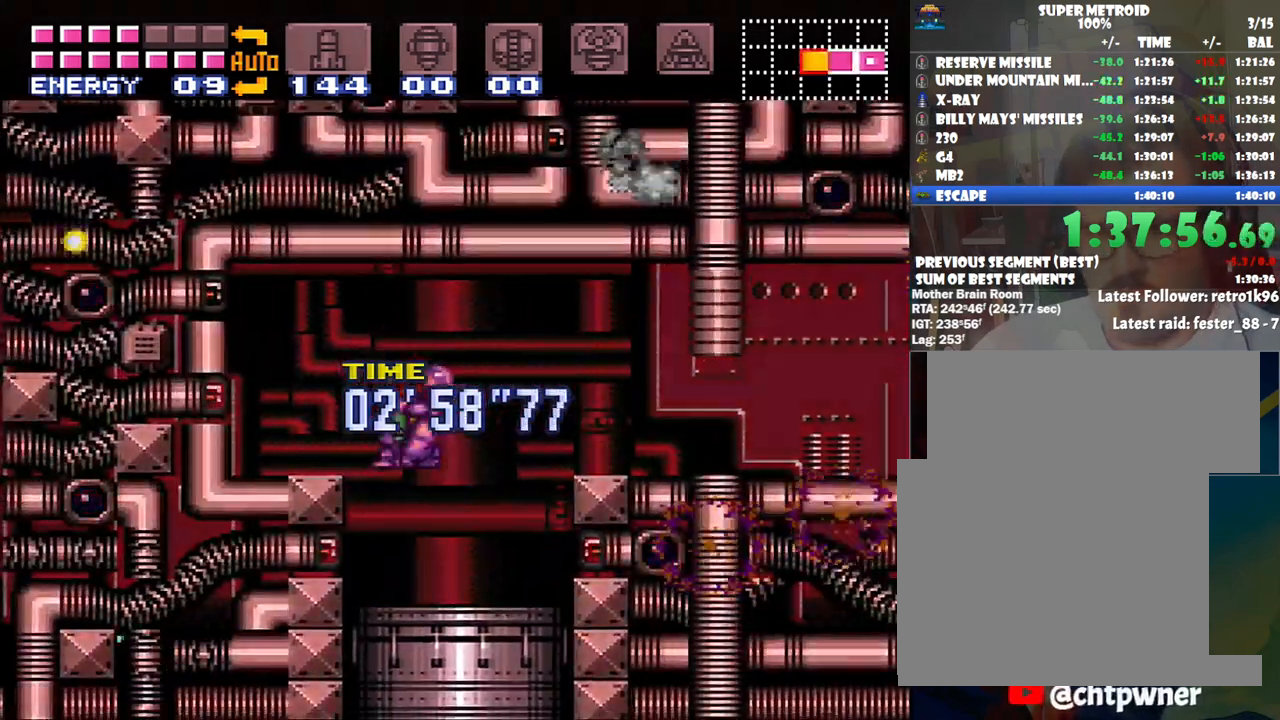
{"buttons": ["A", "DPAD_RIGHT"], "events": []}
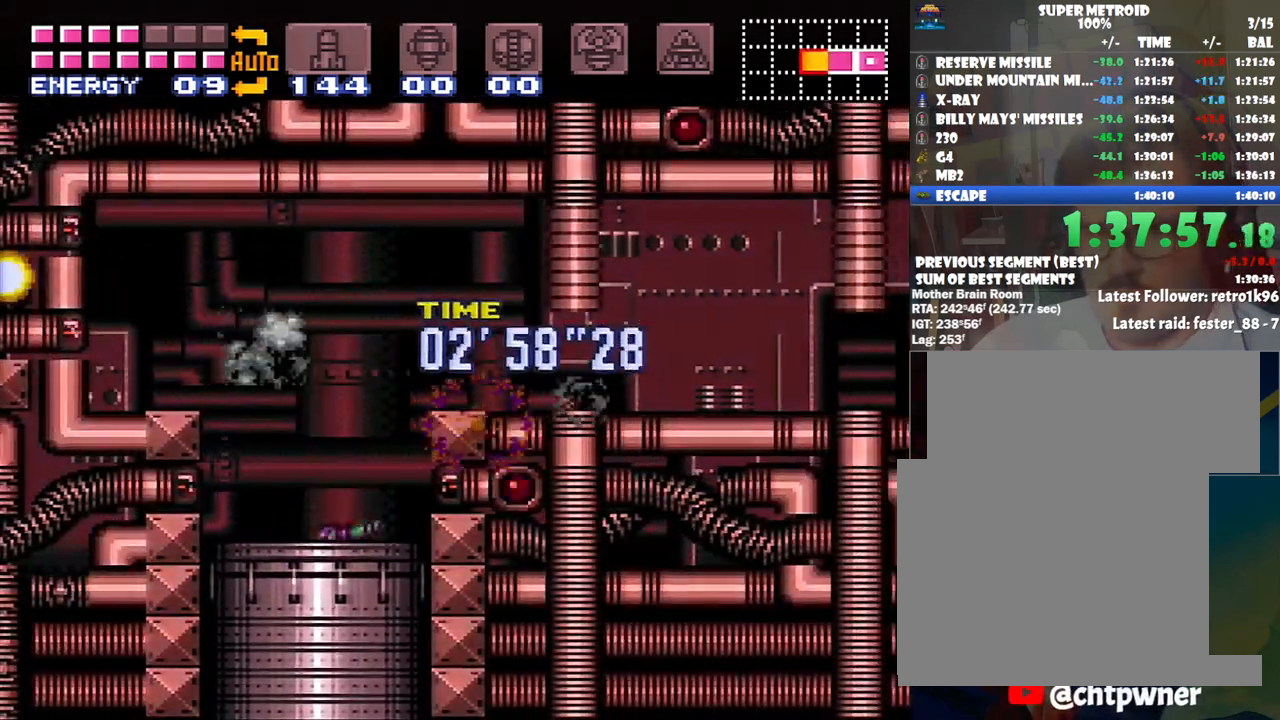
{"buttons": ["A", "DPAD_RIGHT"], "events": []}
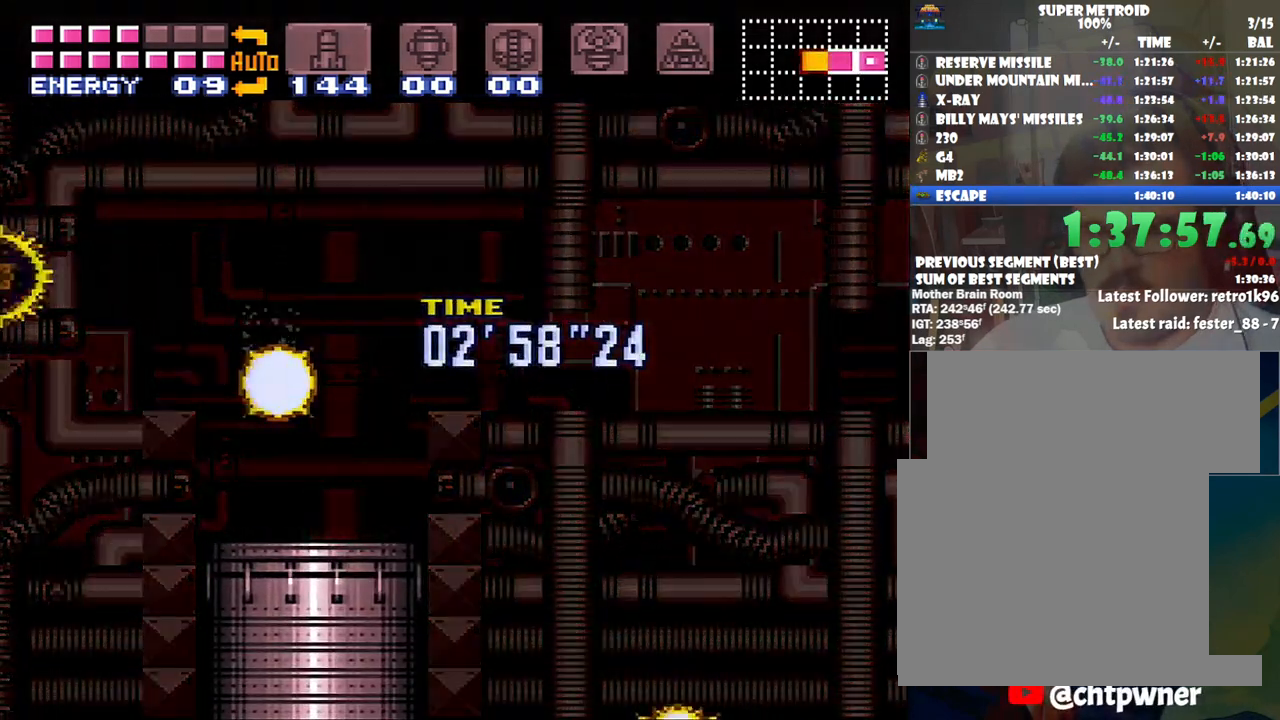
{"buttons": ["A", "DPAD_RIGHT"], "events": []}
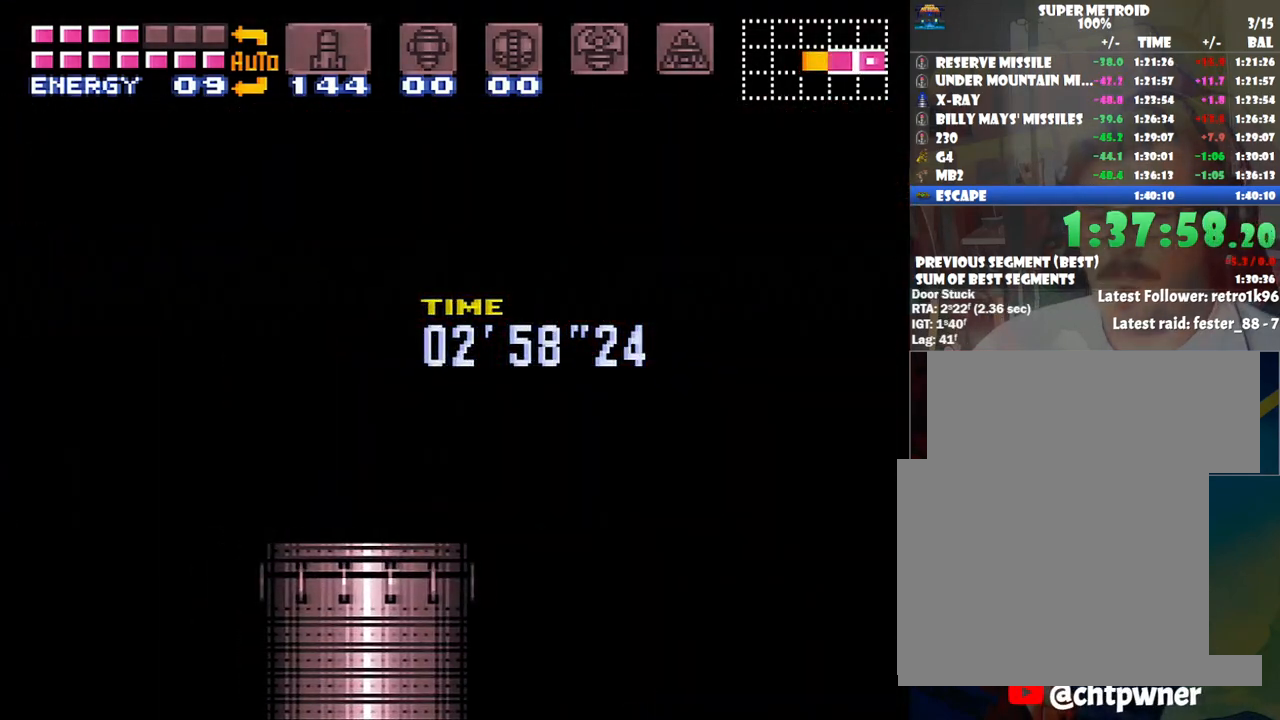
{"buttons": ["A", "DPAD_RIGHT"], "events": []}
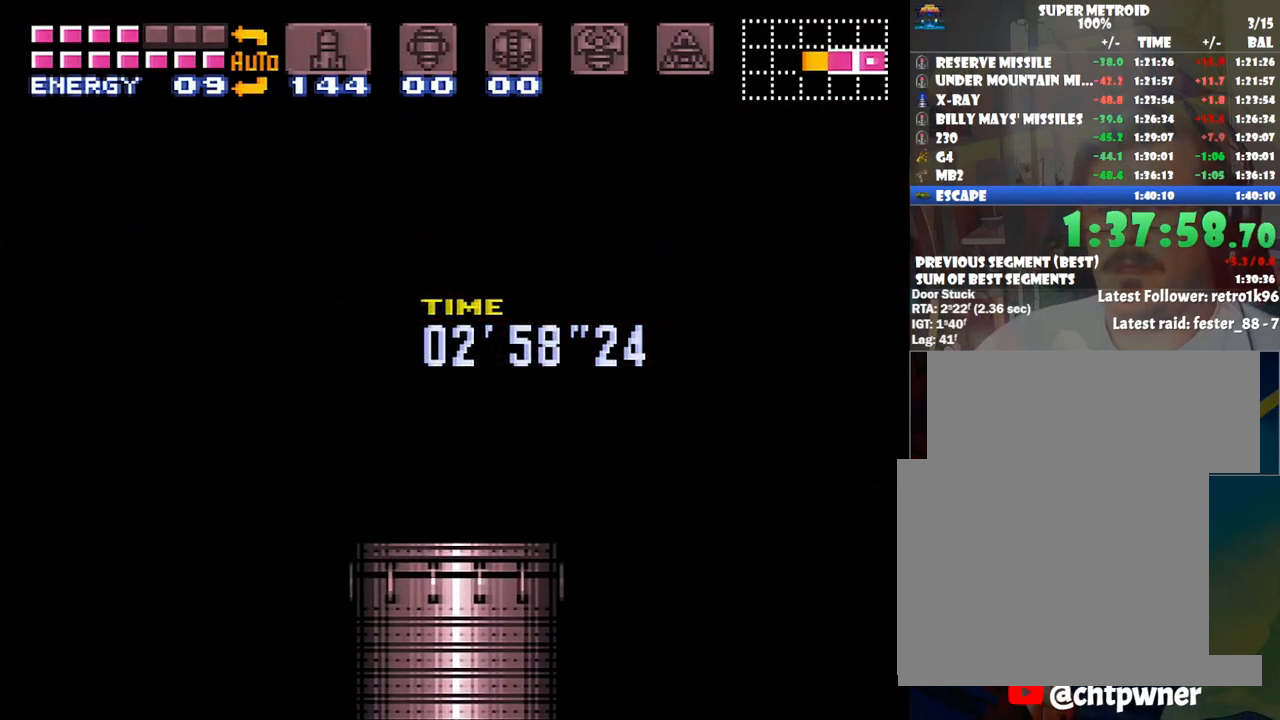
{"buttons": ["A", "DPAD_RIGHT"], "events": []}
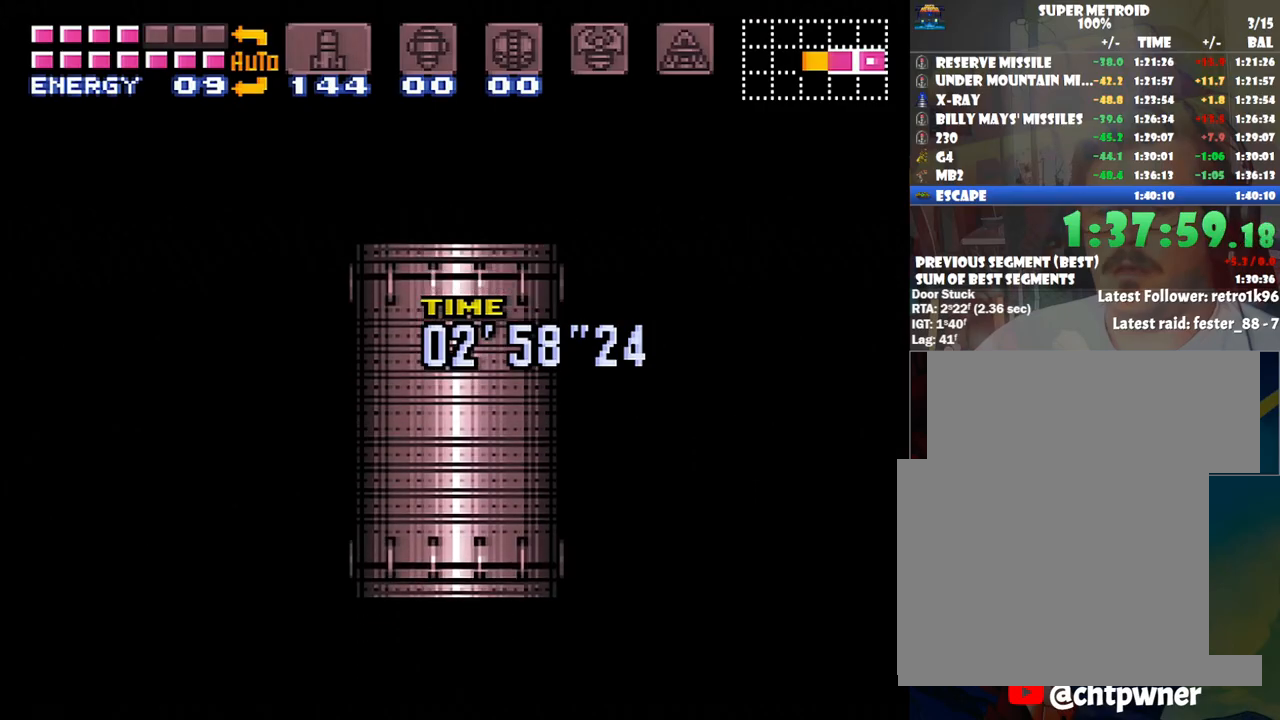
{"buttons": ["A", "DPAD_RIGHT"], "events": []}
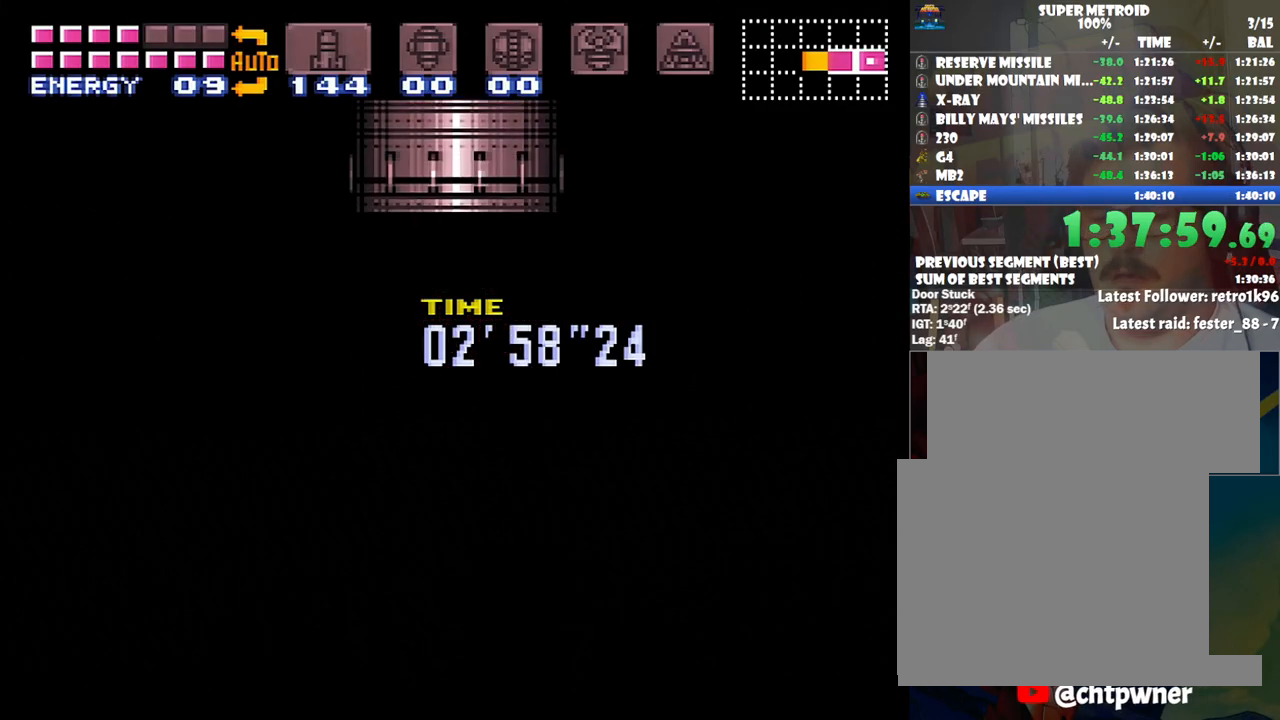
{"buttons": ["A", "DPAD_RIGHT"], "events": []}
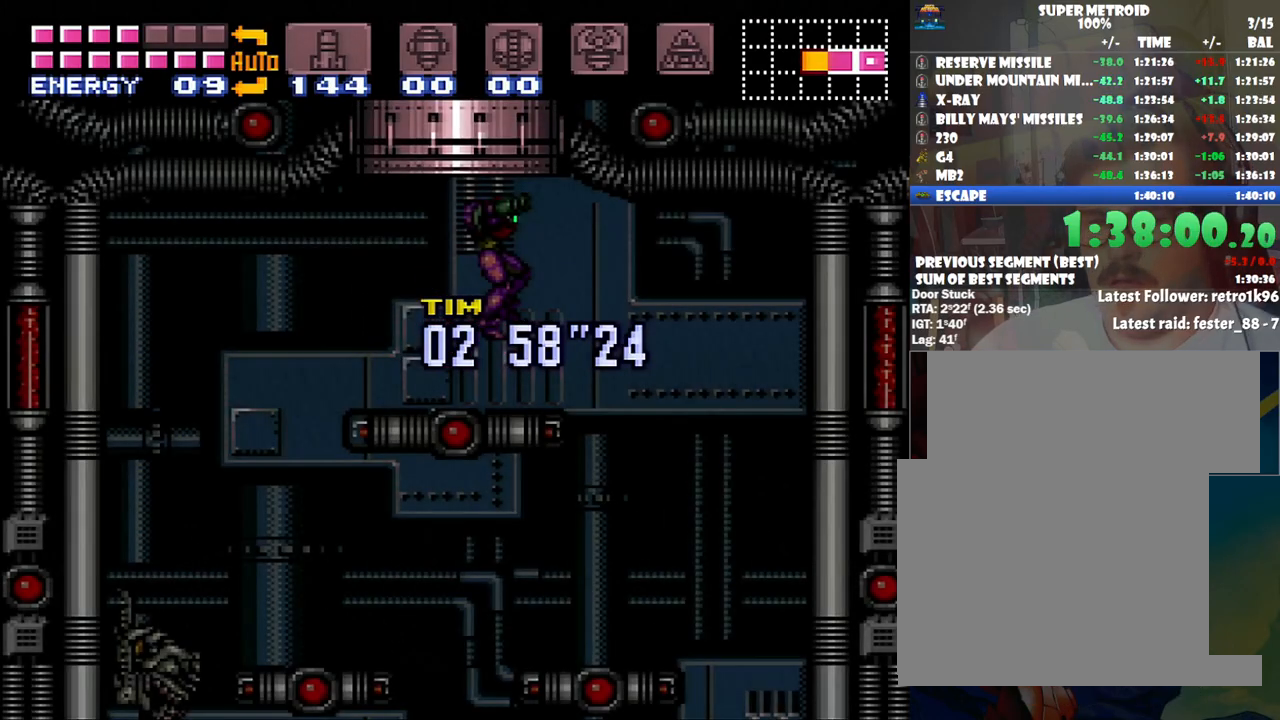
{"buttons": ["A", "DPAD_RIGHT"], "events": []}
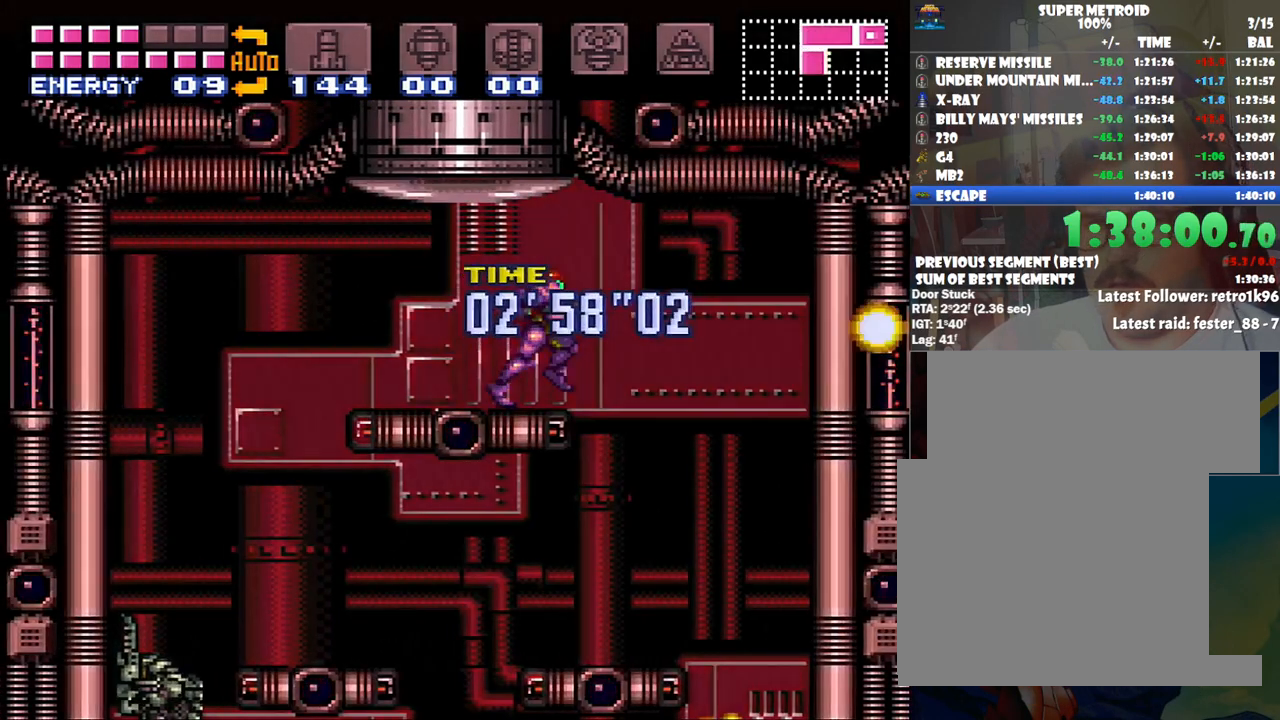
{"buttons": ["A", "DPAD_DOWN"], "events": [[483, "DPAD_DOWN", "down"], [483, "DPAD_RIGHT", "up"]]}
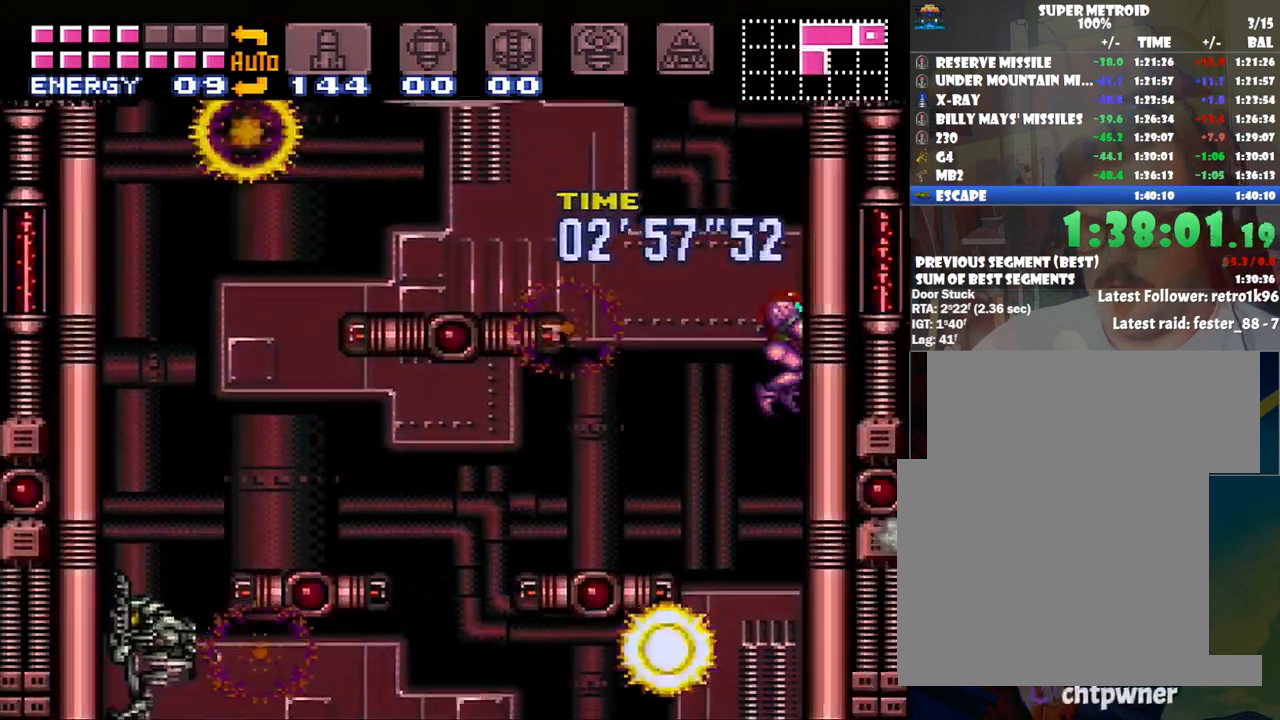
{"buttons": ["A", "DPAD_UP"], "events": [[133, "Y", "down"], [283, "Y", "up"], [450, "DPAD_RIGHT", "down"], [483, "DPAD_DOWN", "up"], [483, "DPAD_RIGHT", "up"], [483, "DPAD_UP", "down"]]}
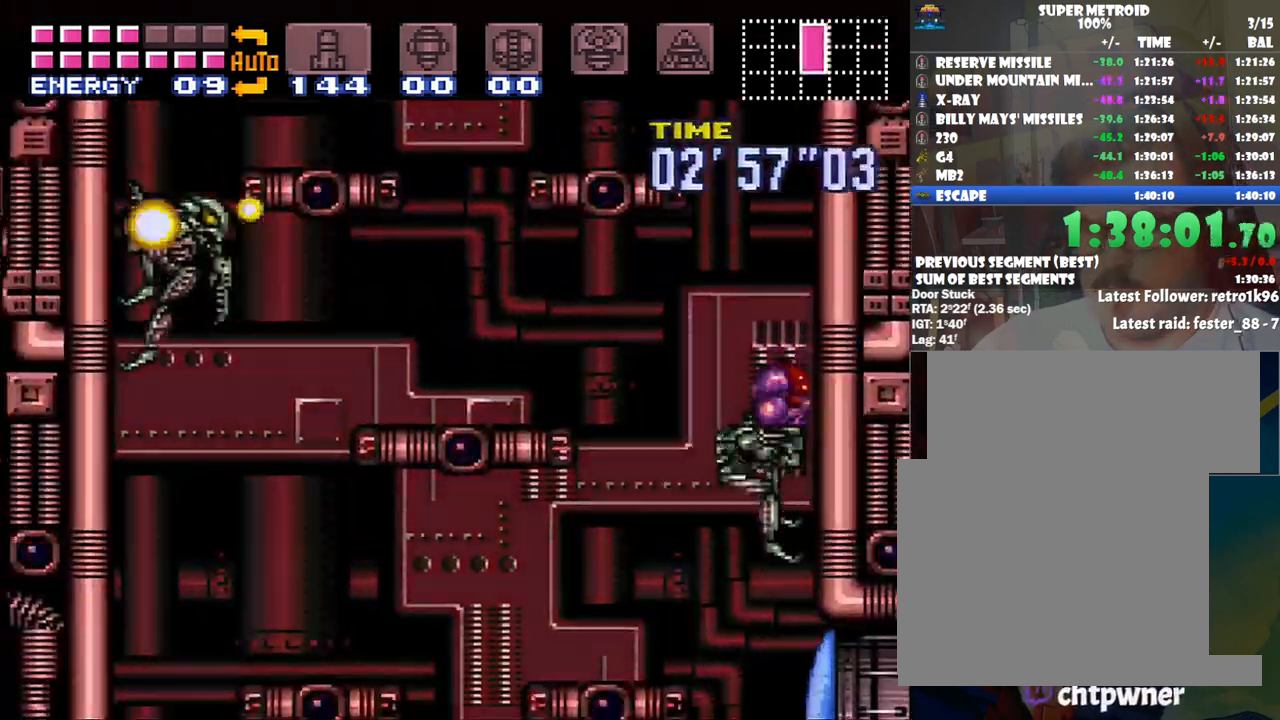
{"buttons": [], "events": [[17, "DPAD_RIGHT", "down"], [50, "DPAD_RIGHT", "up"], [250, "A", "up"], [283, "DPAD_UP", "up"]]}
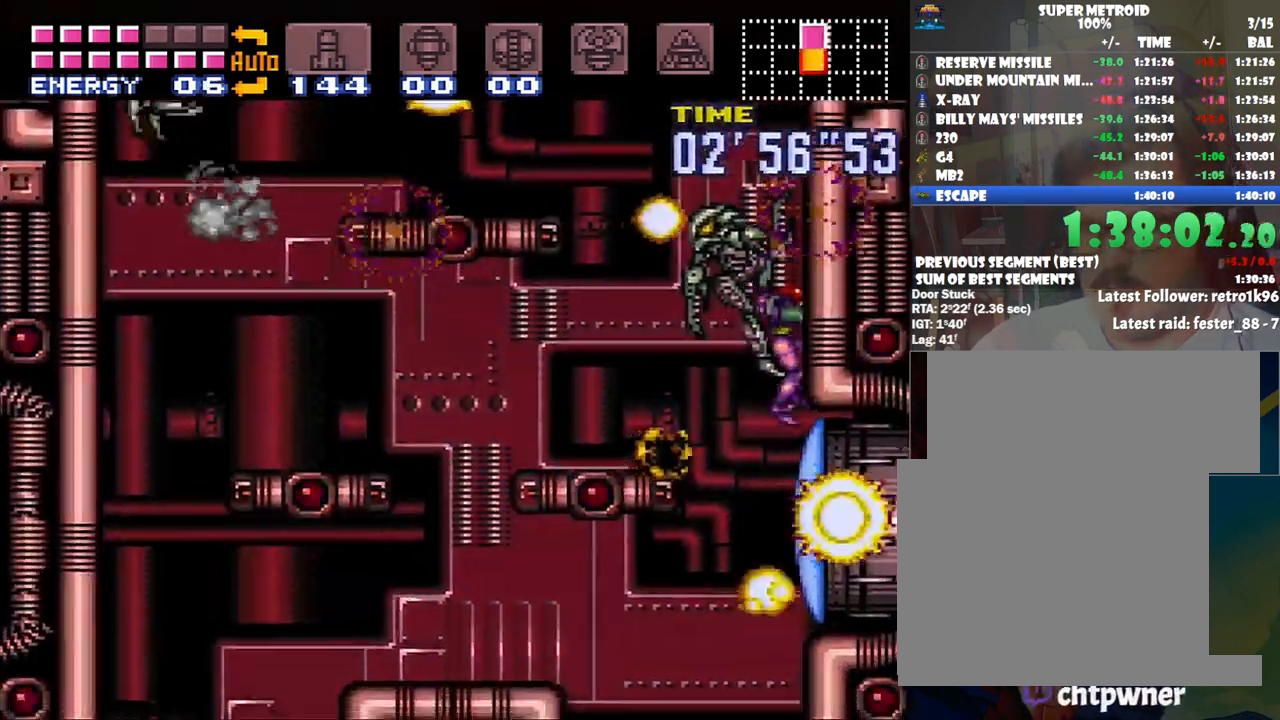
{"buttons": ["DPAD_RIGHT"], "events": [[33, "DPAD_UP", "down"], [67, "Y", "down"], [150, "DPAD_RIGHT", "down"], [167, "Y", "up"], [200, "DPAD_UP", "up"], [317, "Y", "down"], [450, "Y", "up"]]}
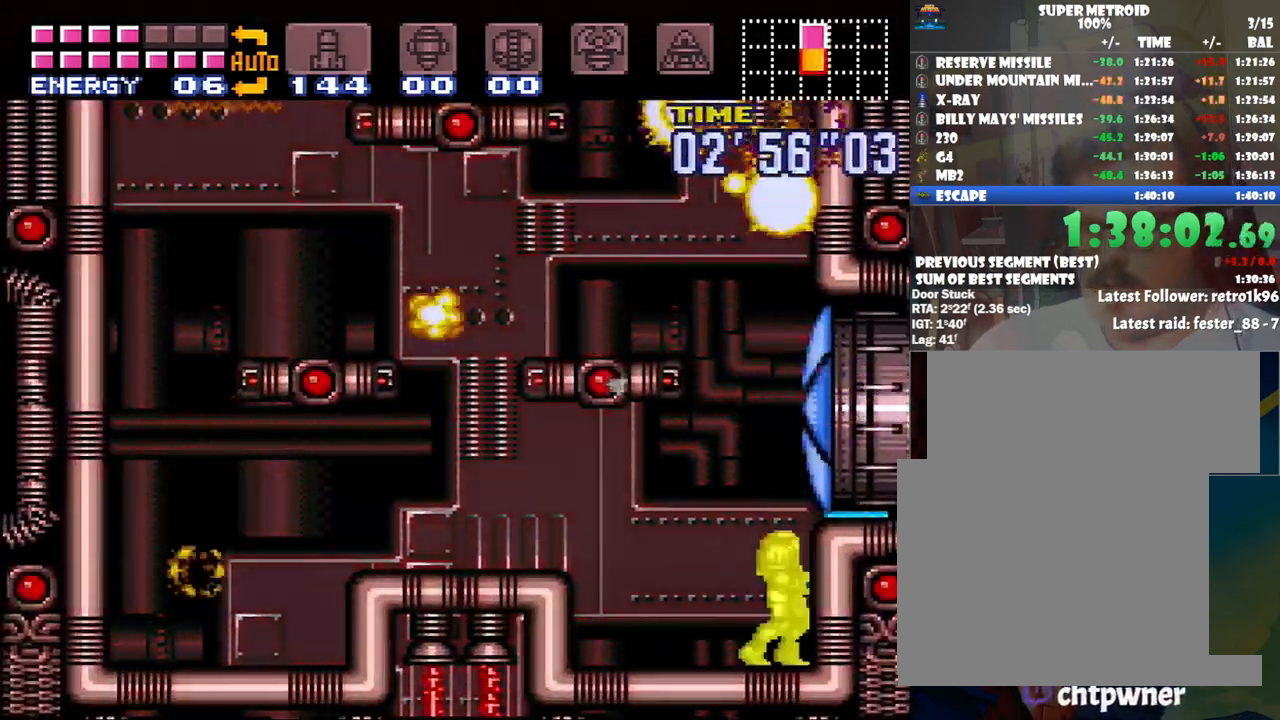
{"buttons": ["A", "DPAD_RIGHT"], "events": [[50, "DPAD_RIGHT", "up"], [183, "B", "down"], [283, "DPAD_RIGHT", "down"], [417, "B", "up"], [467, "A", "down"]]}
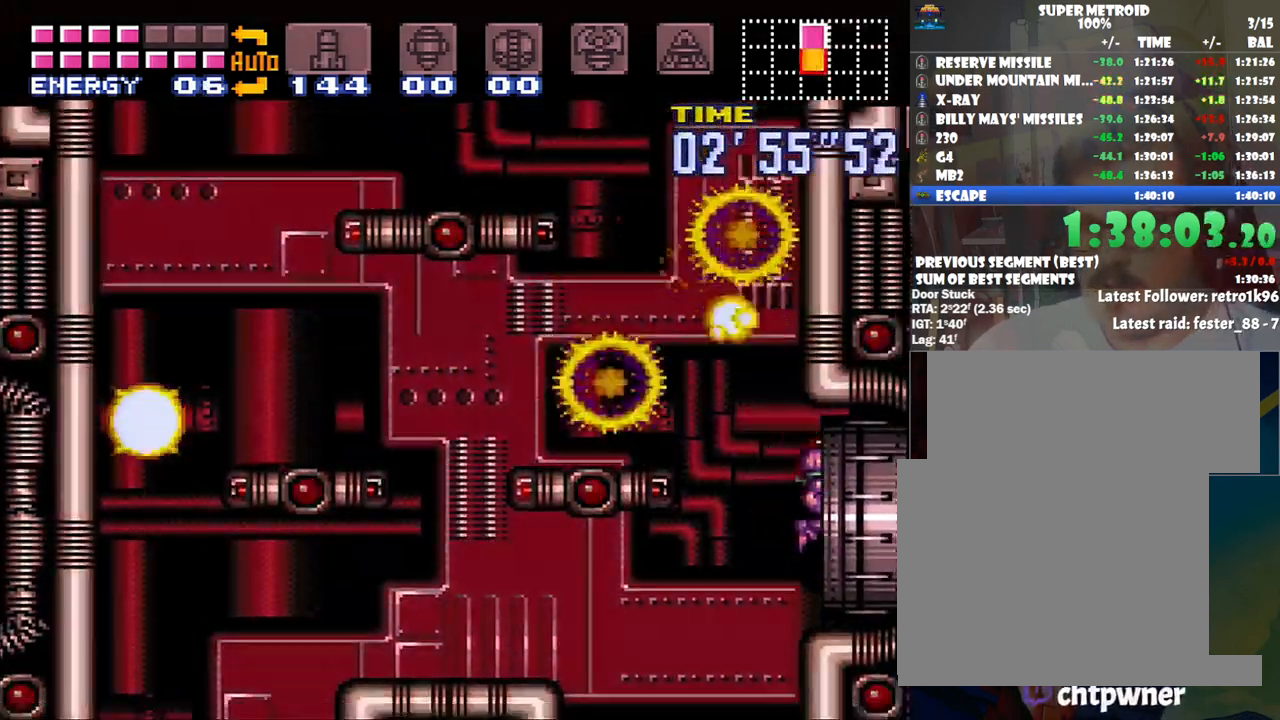
{"buttons": ["A", "DPAD_RIGHT"], "events": []}
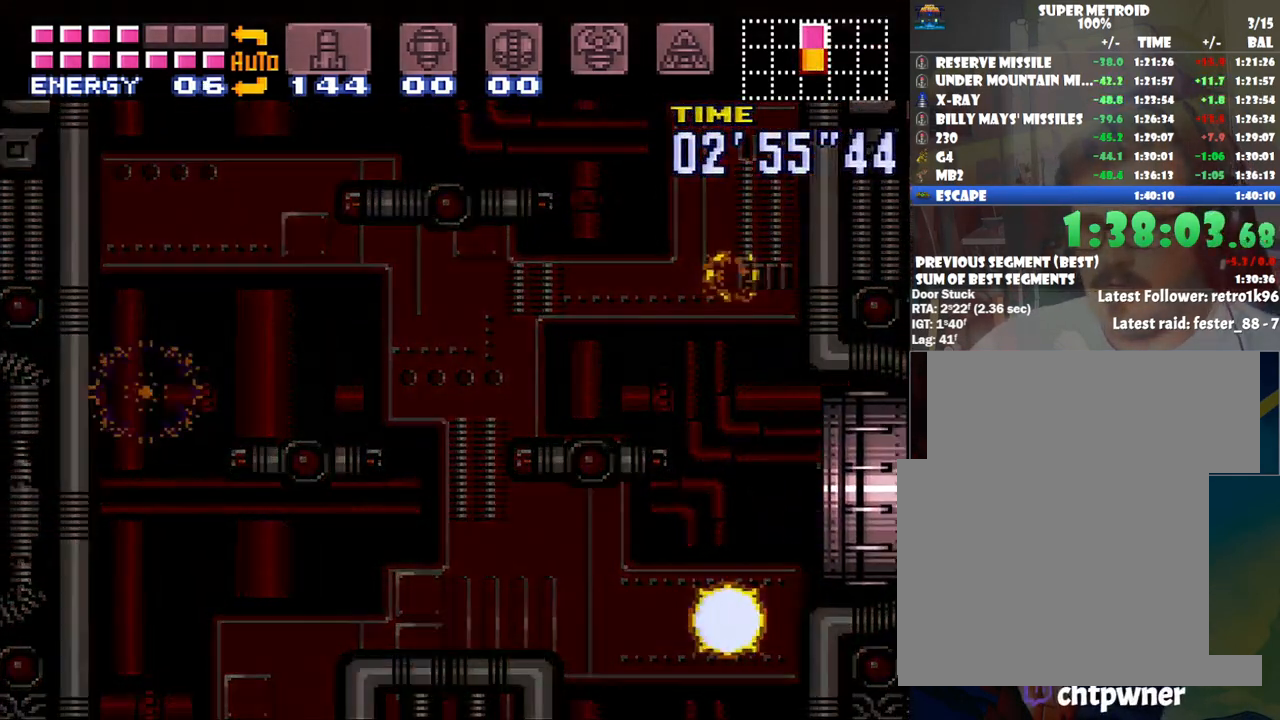
{"buttons": ["A", "DPAD_RIGHT"], "events": []}
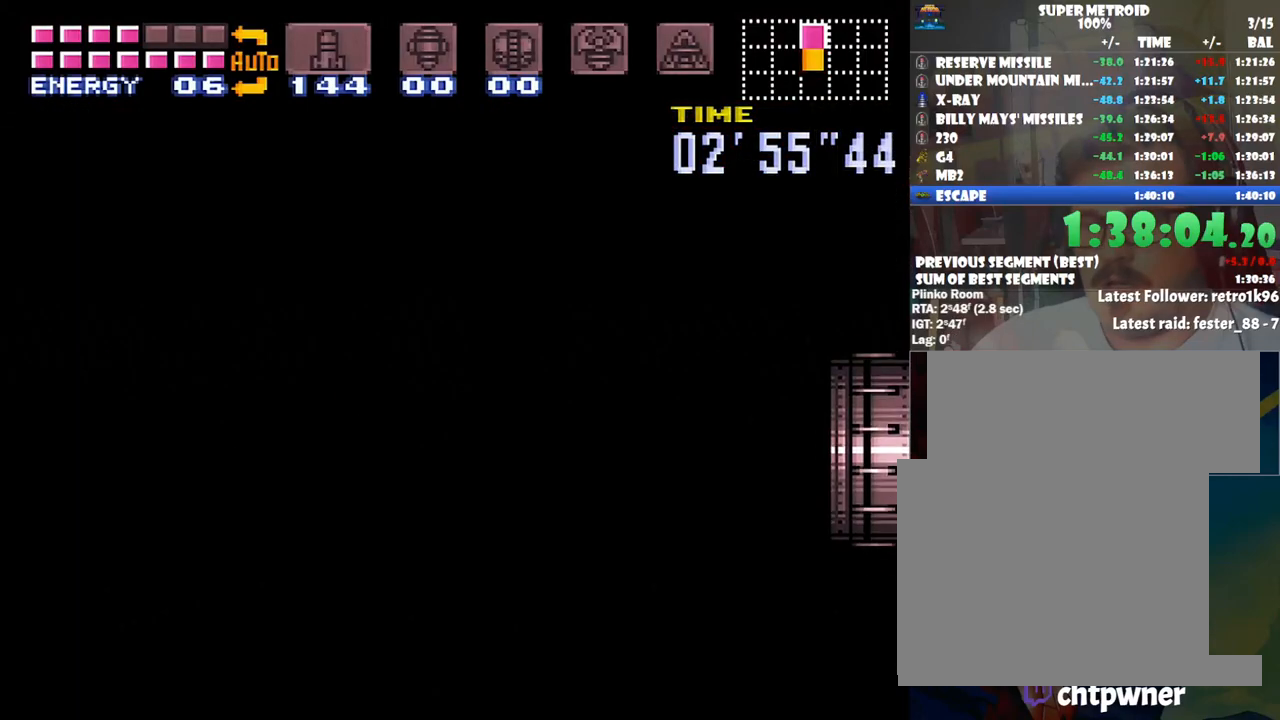
{"buttons": ["DPAD_RIGHT"], "events": [[233, "A", "up"], [450, "DPAD_RIGHT", "up"], [483, "DPAD_RIGHT", "down"]]}